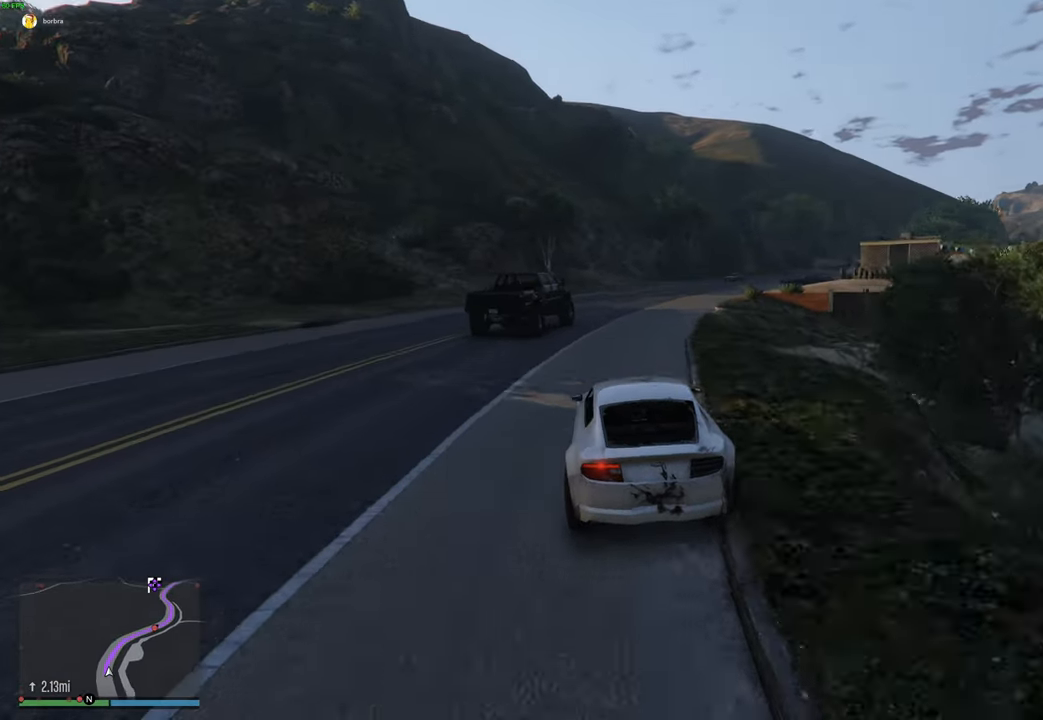
Gameplay with a controller (Xbox layout); each line is a JSON object with the inputs held at the frame after it. "events" lists button and stick changes between this image and that frame as [ms after this image, input, new state], when the widget could be followed in between.
{"buttons": ["R2"], "left_stick": "right", "right_stick": "center", "events": [[50, "left_stick", "center"], [100, "left_stick", "right"], [234, "left_stick", "center"], [300, "left_stick", "right"], [400, "left_stick", "center"], [500, "left_stick", "right"]]}
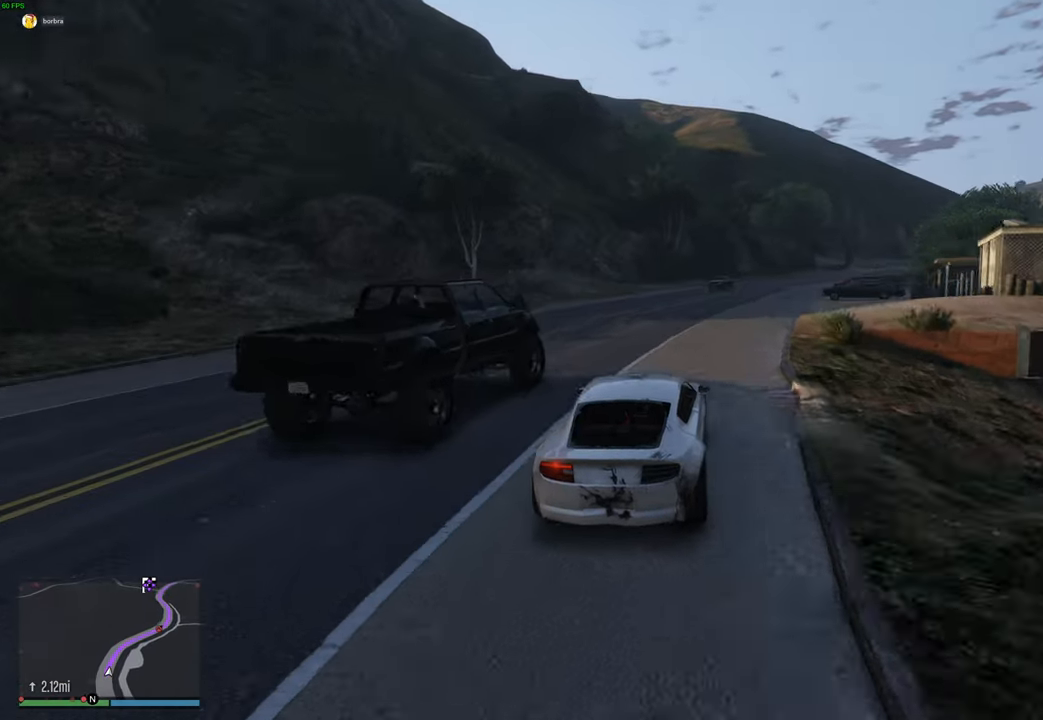
{"buttons": ["R2"], "left_stick": "center", "right_stick": "center", "events": [[117, "left_stick", "center"], [234, "left_stick", "right"], [334, "left_stick", "center"]]}
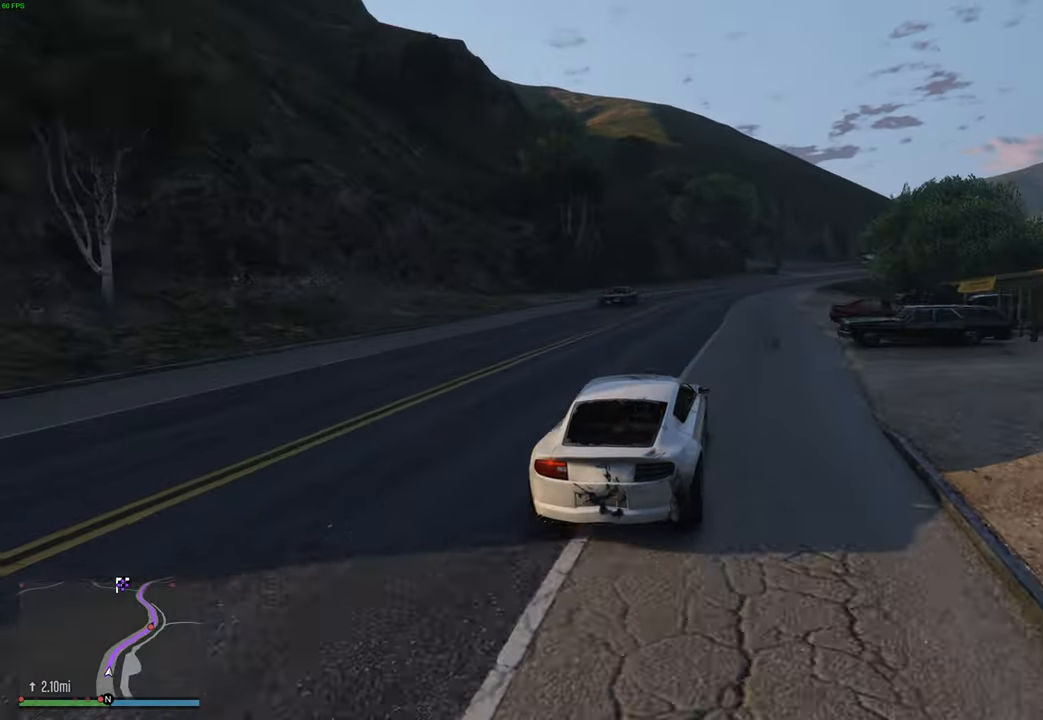
{"buttons": ["R2"], "left_stick": "center", "right_stick": "center", "events": [[34, "left_stick", "right"], [134, "left_stick", "center"], [284, "left_stick", "right"], [384, "left_stick", "center"]]}
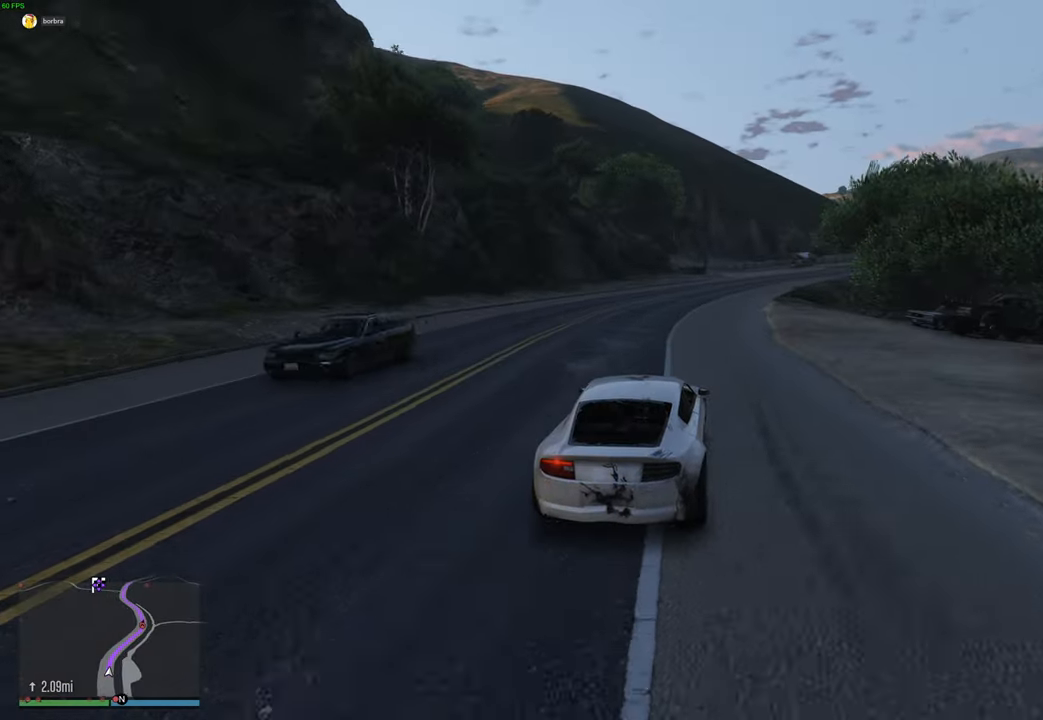
{"buttons": ["R2"], "left_stick": "center", "right_stick": "center", "events": [[84, "left_stick", "up-right"], [200, "left_stick", "center"], [317, "left_stick", "right"], [417, "left_stick", "center"]]}
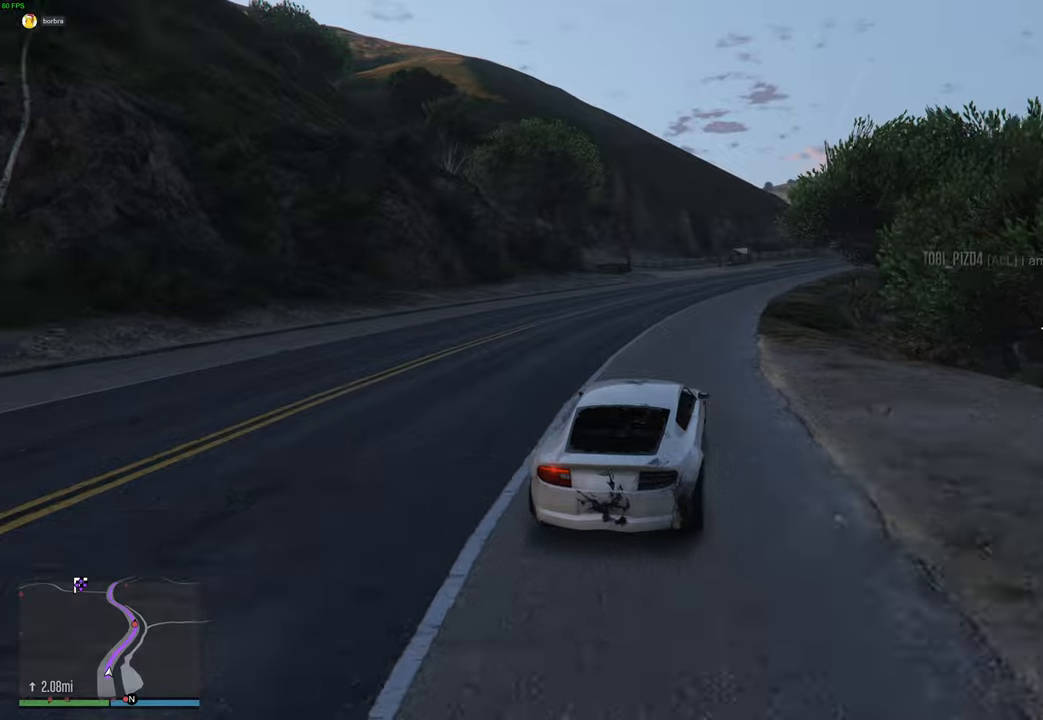
{"buttons": ["R2"], "left_stick": "right", "right_stick": "center", "events": [[34, "left_stick", "right"], [167, "left_stick", "center"], [267, "left_stick", "right"], [417, "left_stick", "center"], [484, "left_stick", "right"]]}
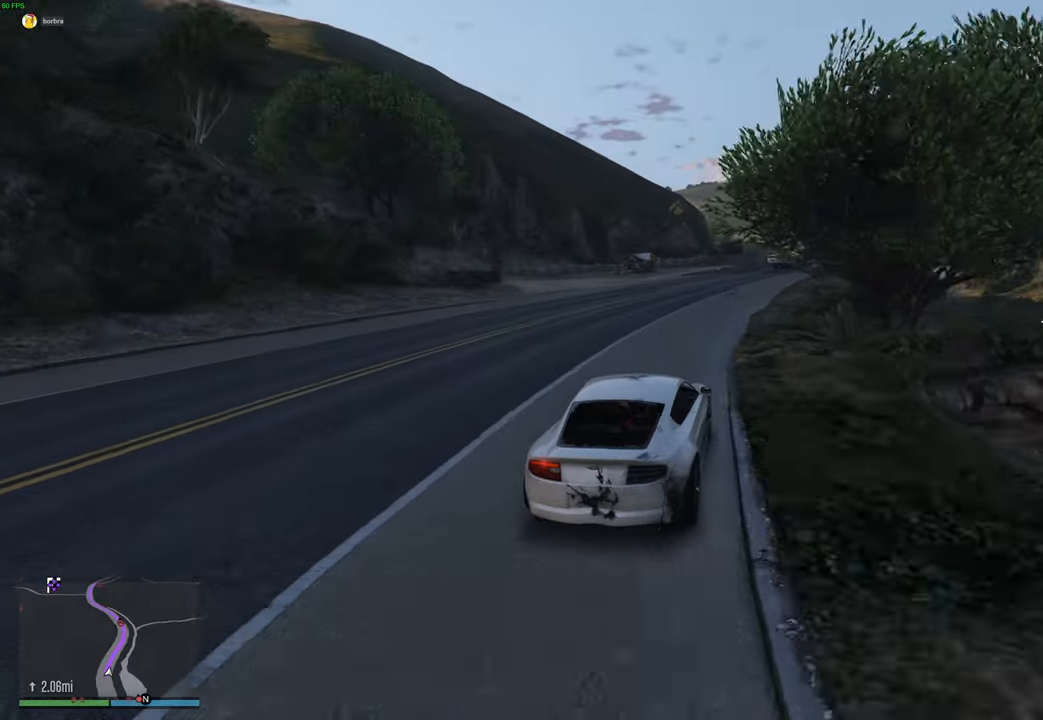
{"buttons": ["R2"], "left_stick": "right", "right_stick": "center", "events": [[100, "left_stick", "center"], [200, "left_stick", "left"], [300, "left_stick", "center"], [484, "left_stick", "right"]]}
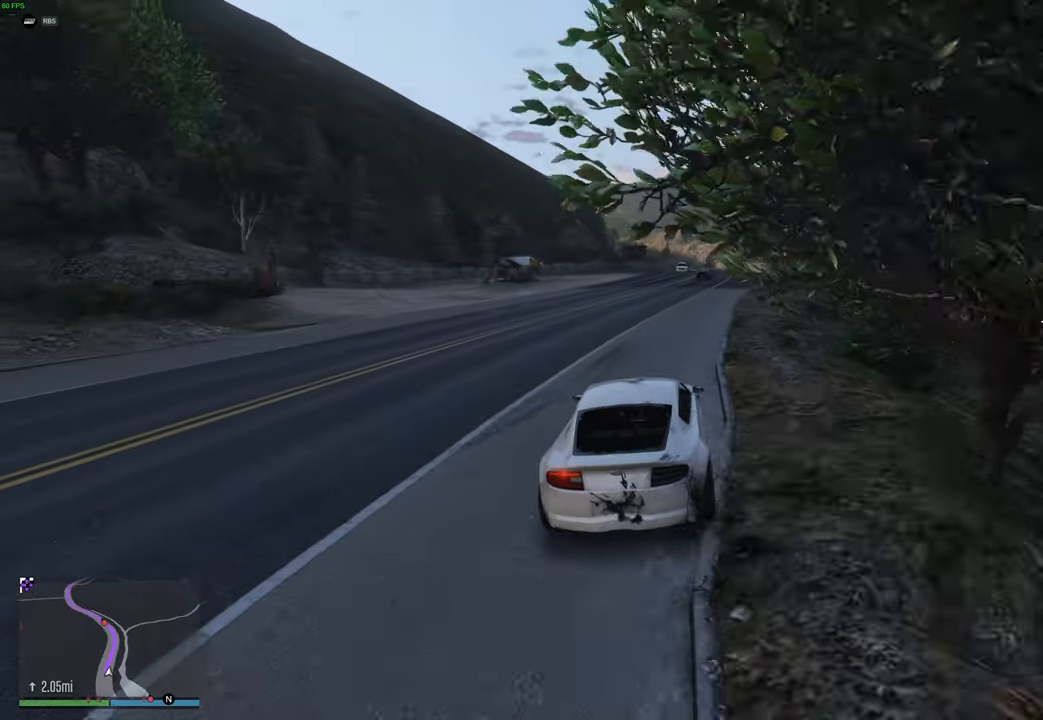
{"buttons": ["R2"], "left_stick": "center", "right_stick": "center", "events": [[117, "left_stick", "center"], [217, "left_stick", "right"], [317, "left_stick", "center"]]}
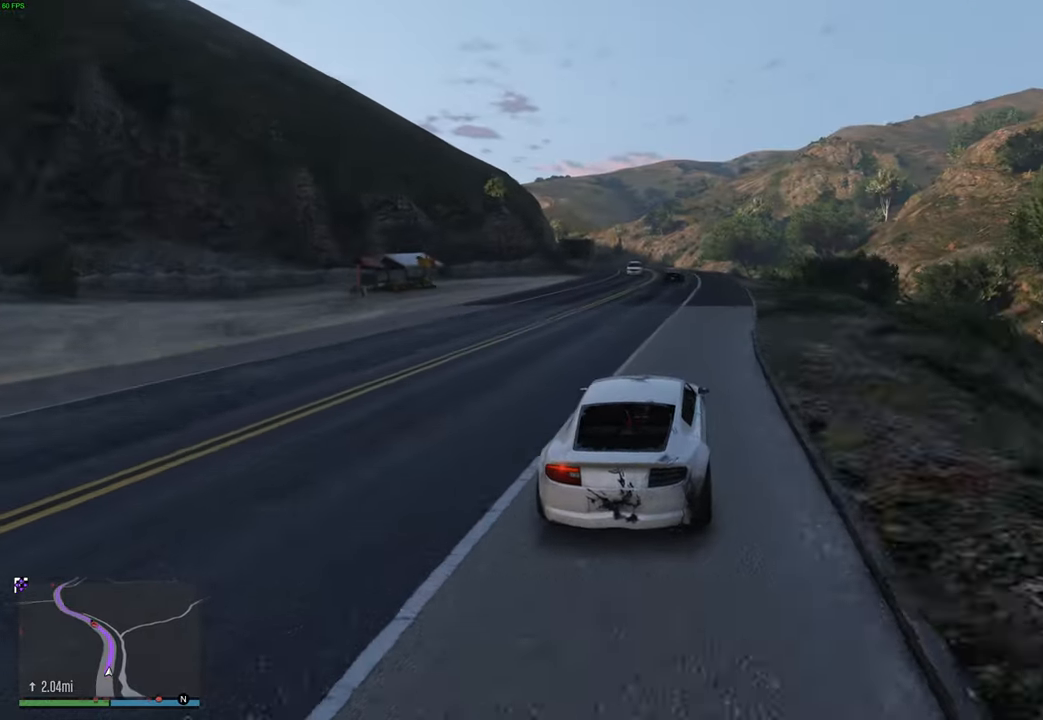
{"buttons": ["R2"], "left_stick": "left", "right_stick": "center", "events": [[250, "left_stick", "left"], [367, "left_stick", "center"], [450, "left_stick", "left"]]}
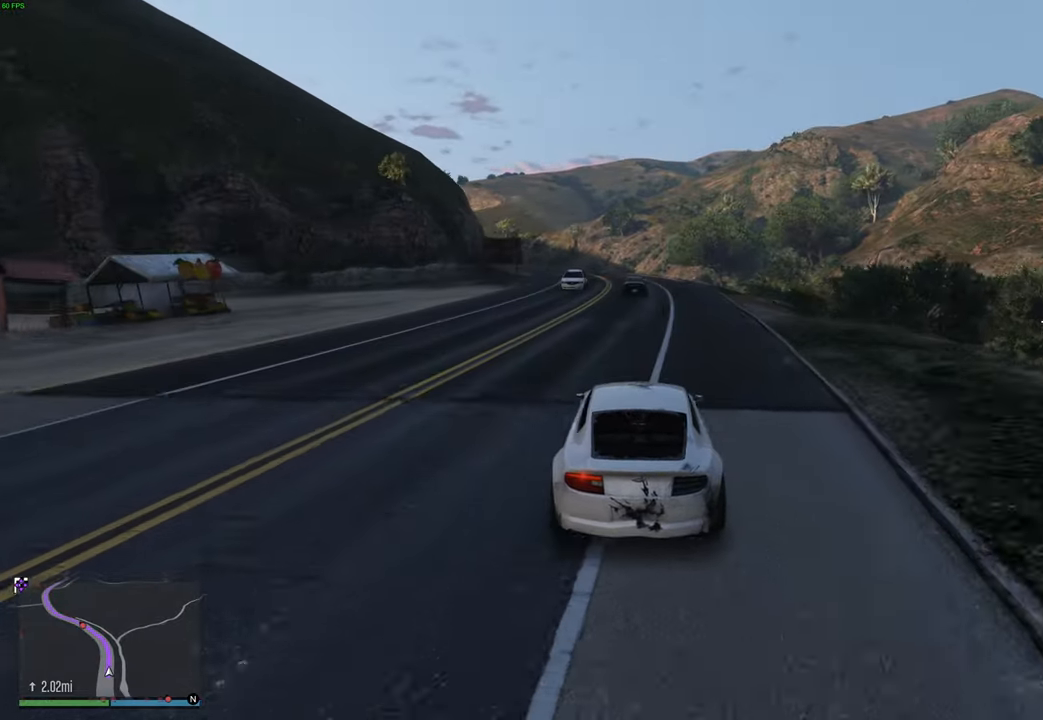
{"buttons": ["R2"], "left_stick": "center", "right_stick": "center", "events": [[50, "left_stick", "center"], [350, "left_stick", "right"], [434, "left_stick", "center"]]}
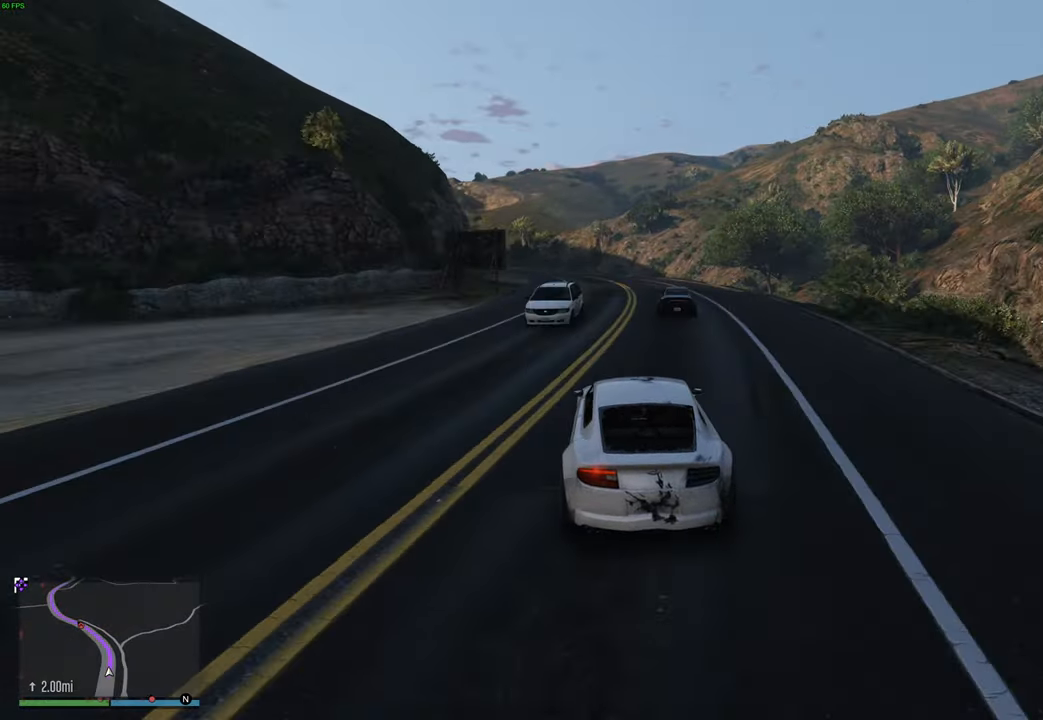
{"buttons": ["R2"], "left_stick": "center", "right_stick": "center", "events": [[200, "left_stick", "up-left"], [300, "left_stick", "center"], [384, "left_stick", "up-left"], [500, "left_stick", "center"]]}
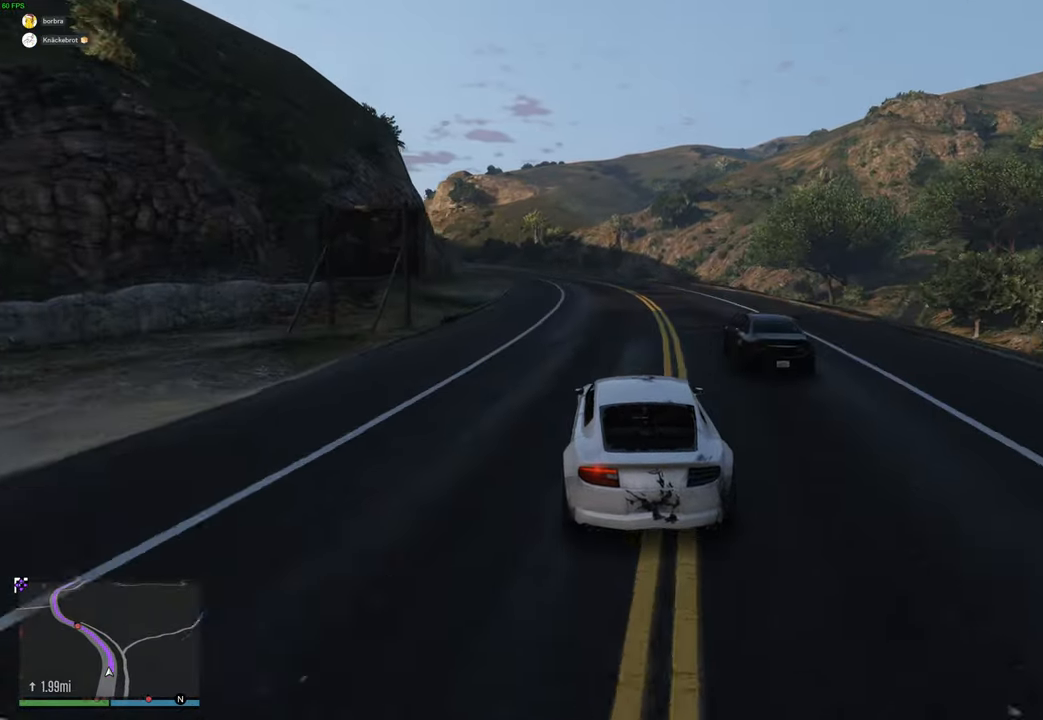
{"buttons": ["R2"], "left_stick": "left", "right_stick": "center", "events": [[200, "left_stick", "up-left"], [317, "left_stick", "center"], [434, "left_stick", "left"]]}
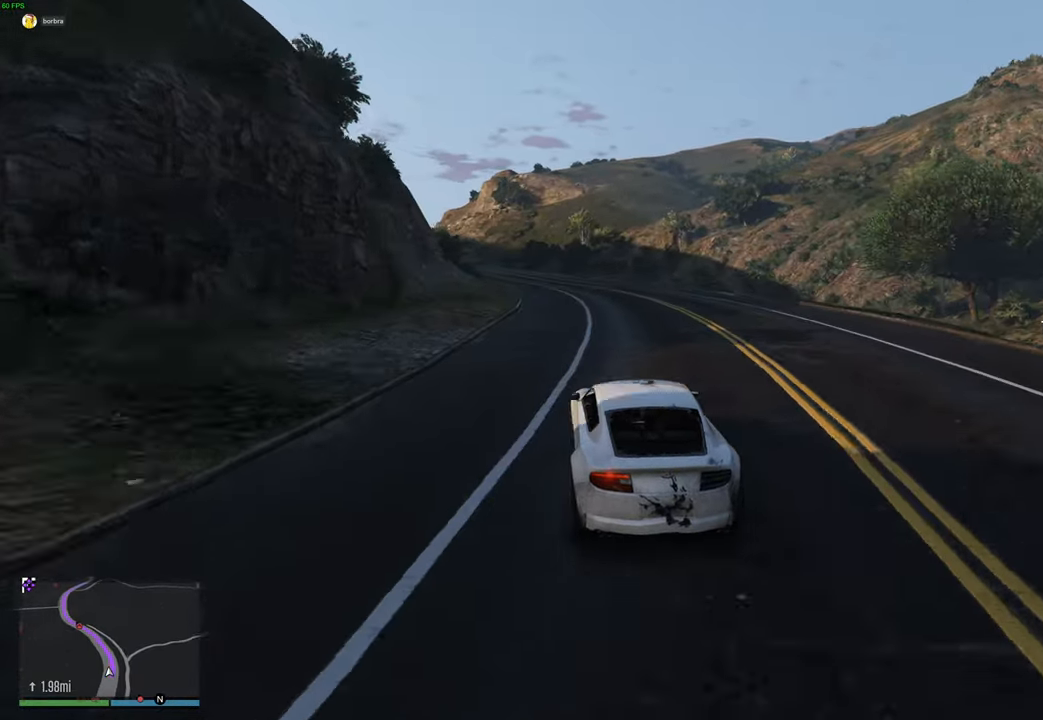
{"buttons": ["R2"], "left_stick": "center", "right_stick": "center", "events": [[50, "left_stick", "center"], [117, "left_stick", "up-left"], [234, "left_stick", "center"]]}
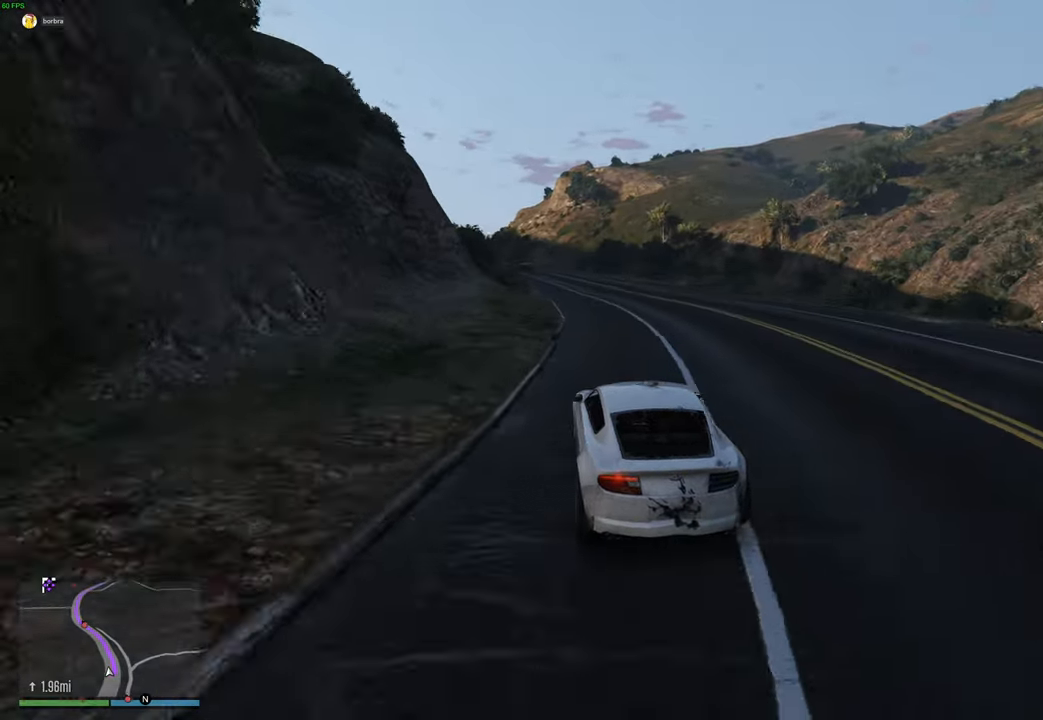
{"buttons": ["R2"], "left_stick": "center", "right_stick": "center", "events": [[34, "left_stick", "up-left"], [134, "left_stick", "center"], [367, "left_stick", "right"], [484, "left_stick", "center"]]}
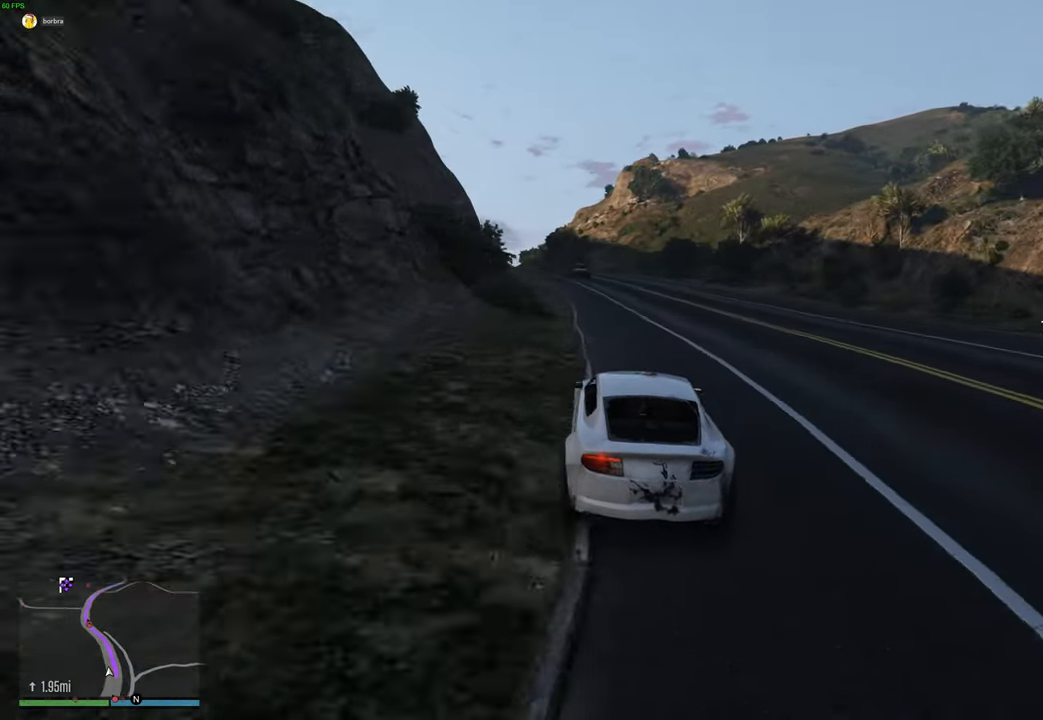
{"buttons": ["R2"], "left_stick": "left", "right_stick": "center", "events": [[84, "left_stick", "up-left"], [200, "left_stick", "center"], [300, "left_stick", "left"], [400, "left_stick", "center"], [467, "left_stick", "left"]]}
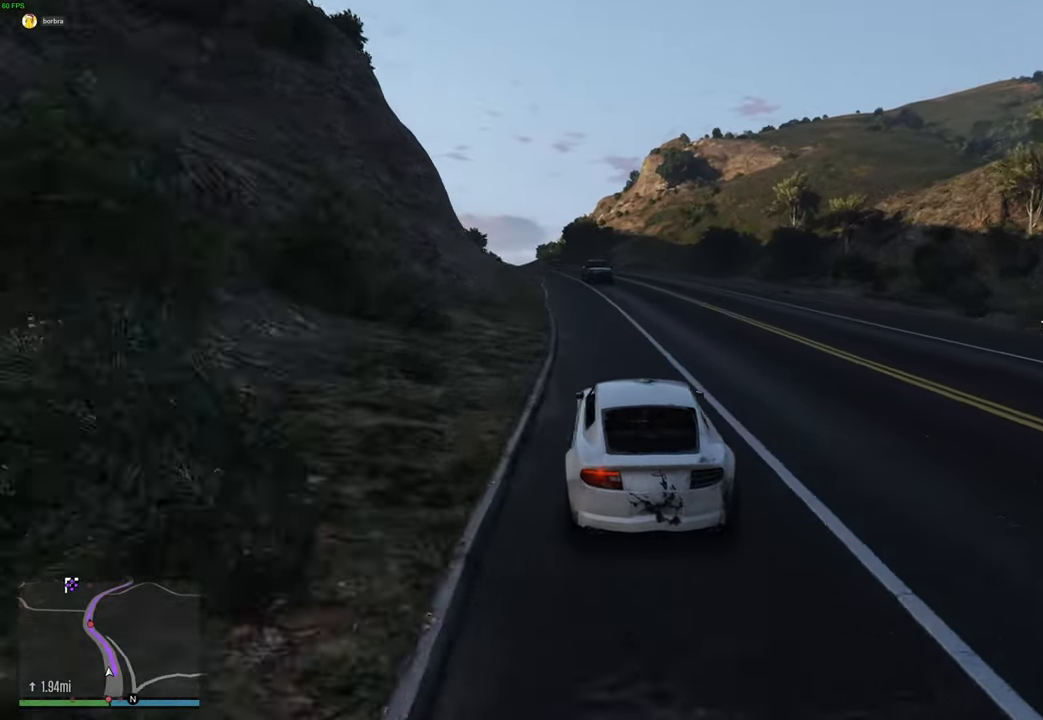
{"buttons": ["R2"], "left_stick": "center", "right_stick": "center", "events": [[100, "left_stick", "center"]]}
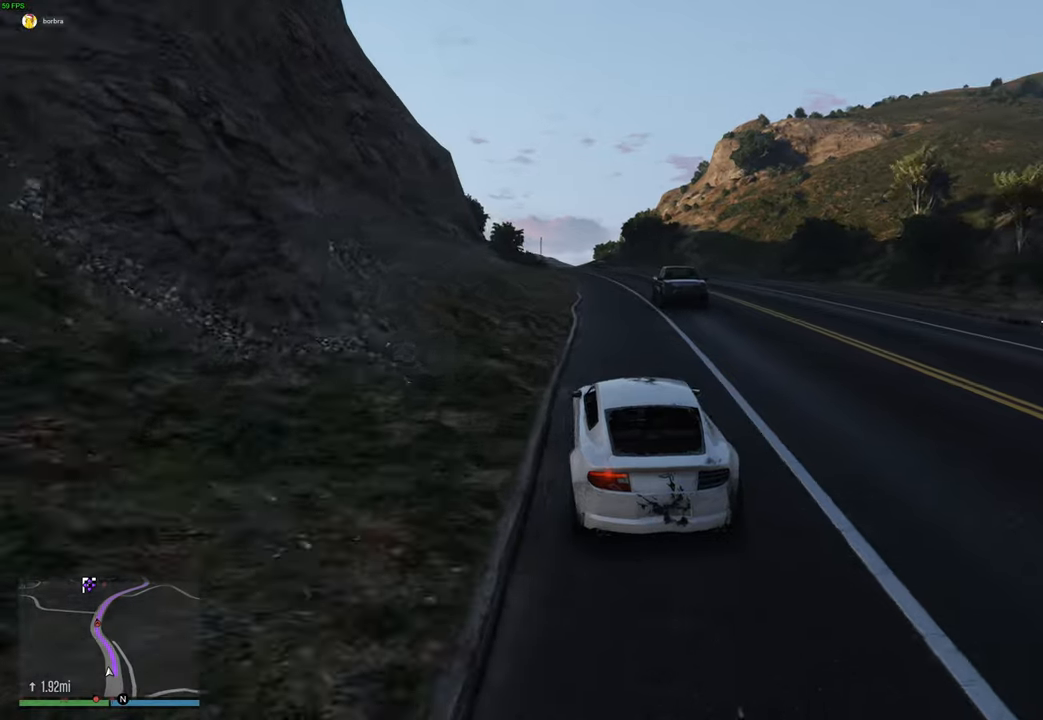
{"buttons": ["R2"], "left_stick": "center", "right_stick": "center", "events": [[84, "left_stick", "left"], [184, "left_stick", "center"], [250, "left_stick", "right"], [384, "left_stick", "center"]]}
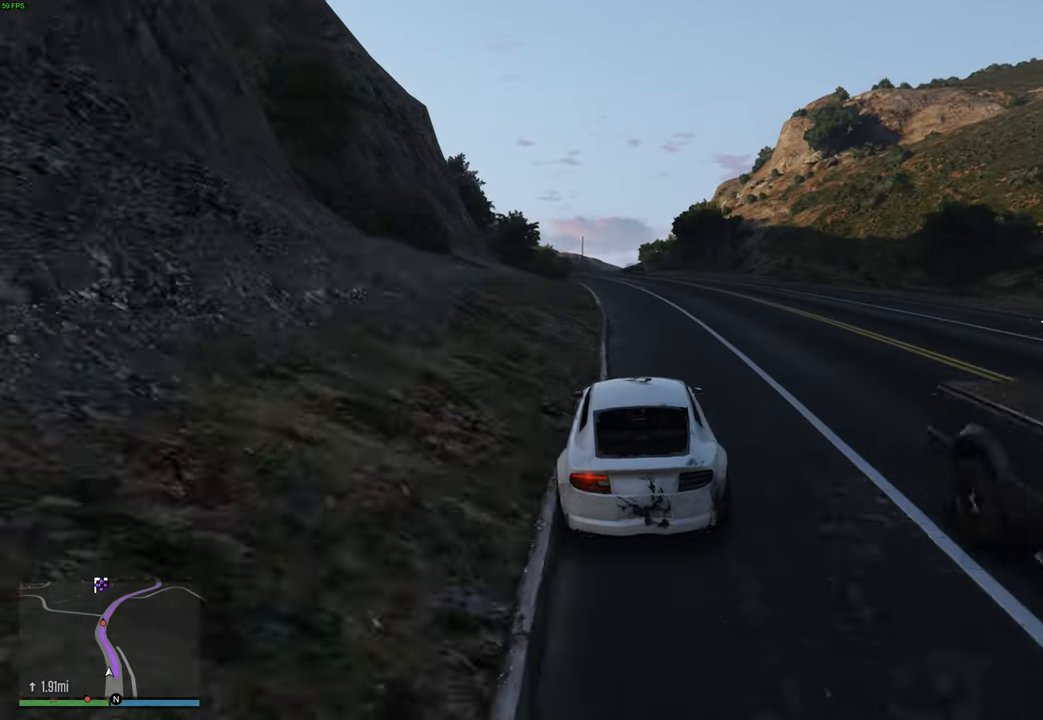
{"buttons": ["R2"], "left_stick": "center", "right_stick": "center", "events": [[117, "left_stick", "left"], [250, "left_stick", "center"], [350, "left_stick", "up-left"], [450, "left_stick", "center"]]}
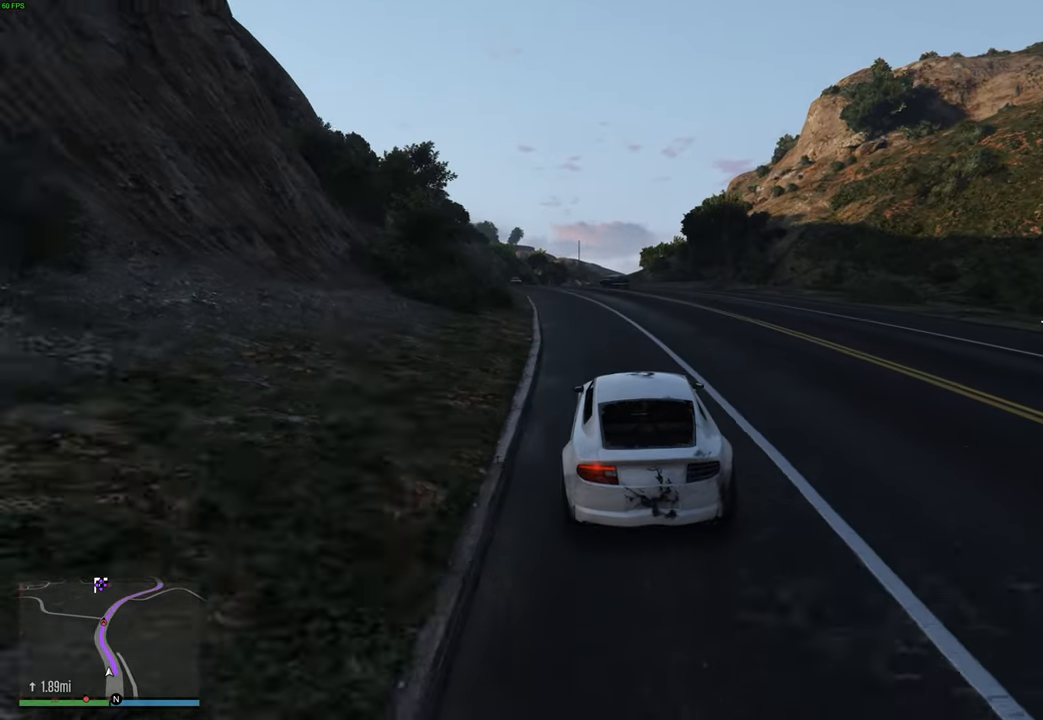
{"buttons": ["R2"], "left_stick": "center", "right_stick": "center", "events": [[17, "left_stick", "up-left"], [117, "left_stick", "center"], [200, "left_stick", "up-left"], [317, "left_stick", "center"]]}
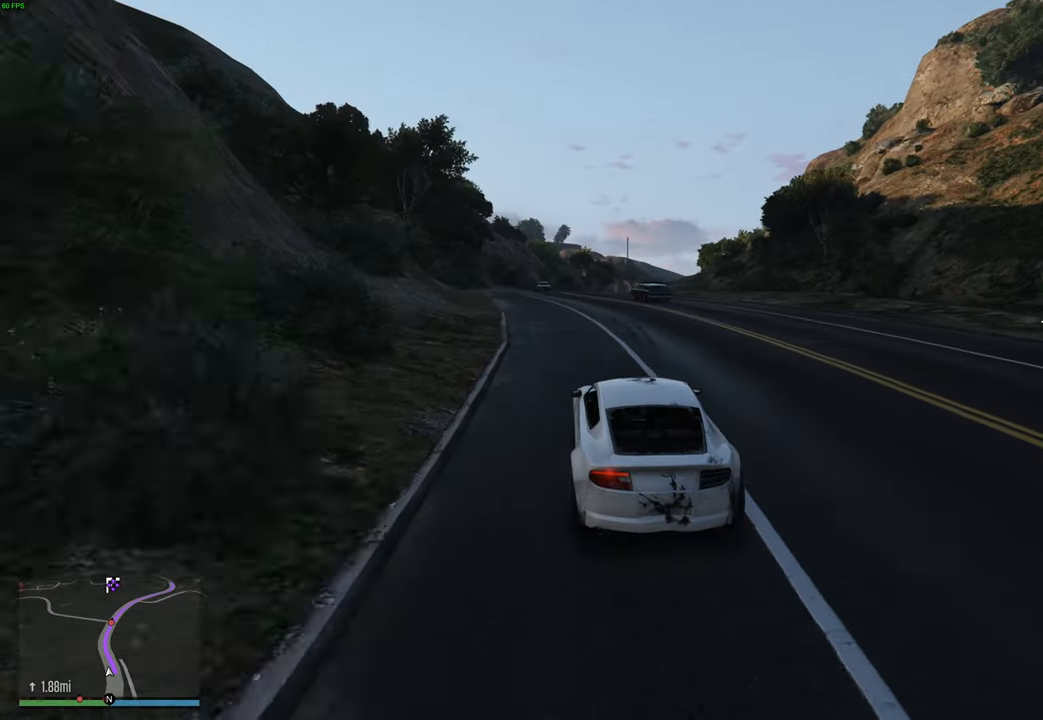
{"buttons": ["R2"], "left_stick": "center", "right_stick": "center", "events": [[200, "left_stick", "up-left"], [300, "left_stick", "center"], [400, "left_stick", "up-left"], [500, "left_stick", "center"]]}
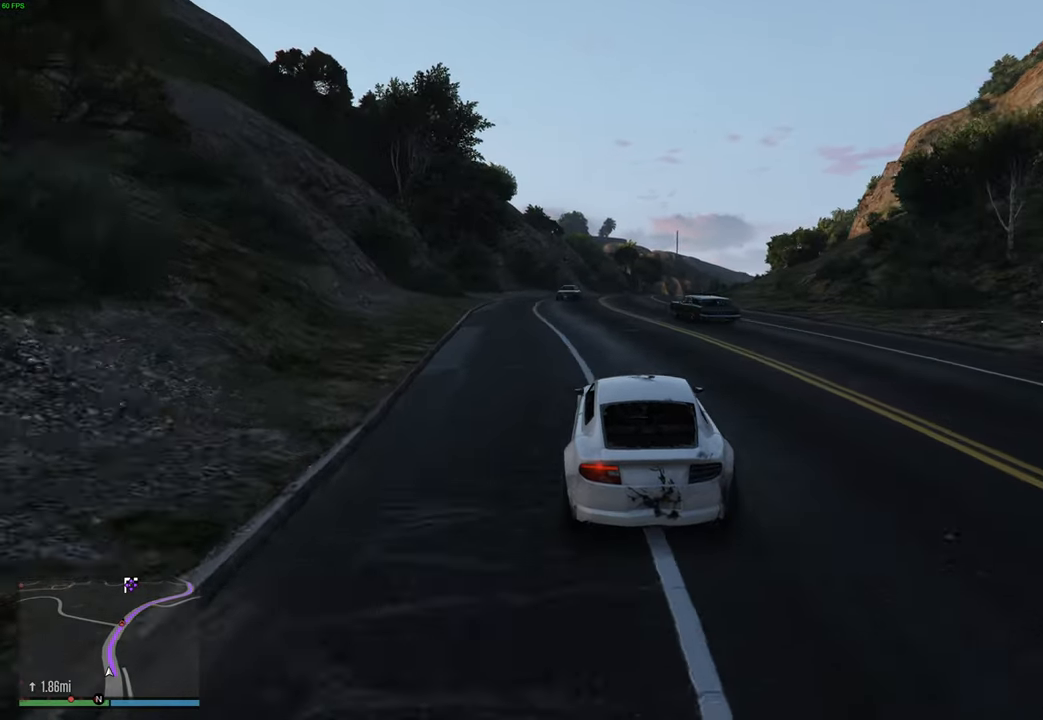
{"buttons": ["R2"], "left_stick": "center", "right_stick": "center", "events": [[134, "left_stick", "right"], [234, "left_stick", "center"], [334, "left_stick", "left"], [434, "left_stick", "center"]]}
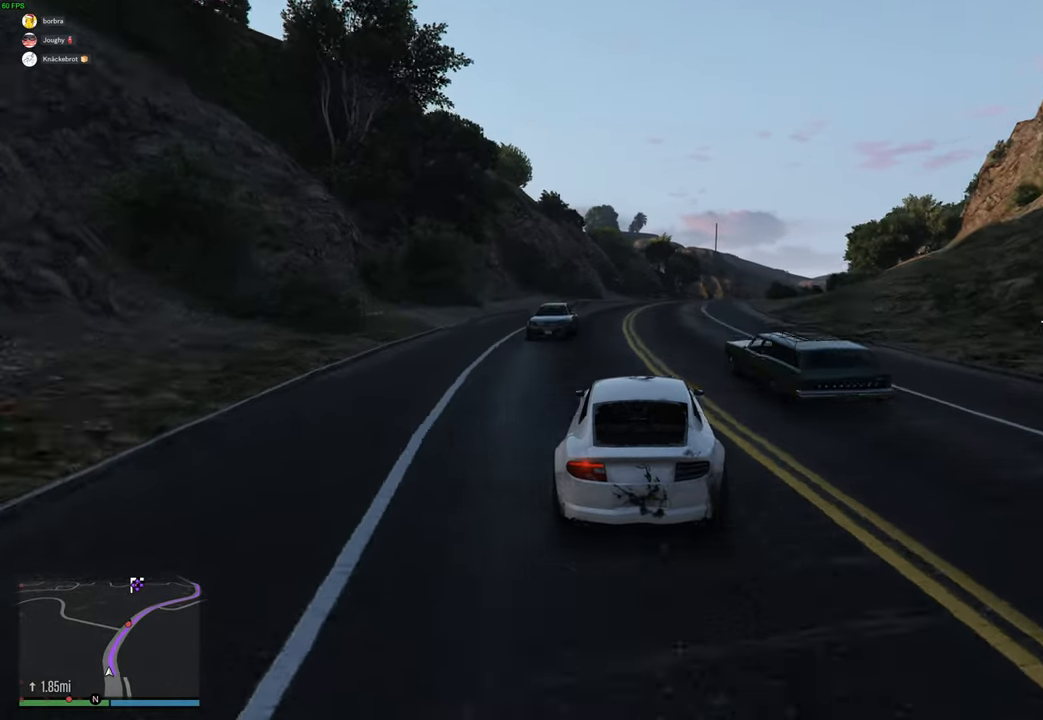
{"buttons": ["R2"], "left_stick": "right", "right_stick": "center", "events": [[17, "left_stick", "right"], [184, "left_stick", "center"], [267, "left_stick", "right"], [384, "left_stick", "center"], [467, "left_stick", "right"]]}
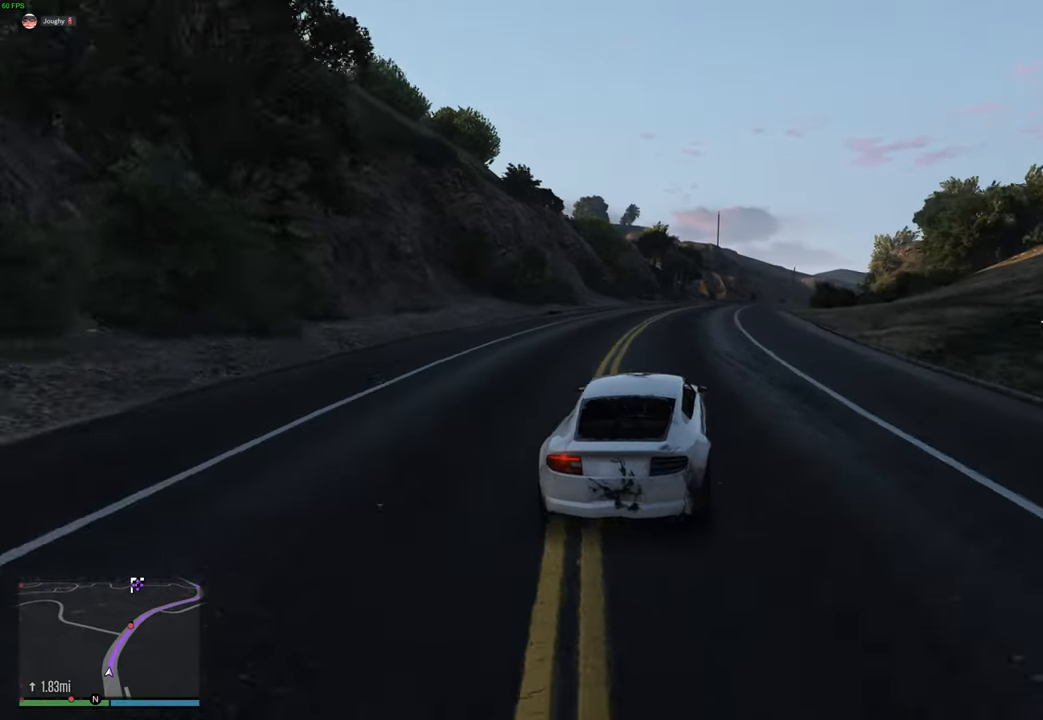
{"buttons": ["R2"], "left_stick": "center", "right_stick": "center", "events": [[67, "left_stick", "center"], [167, "left_stick", "right"], [284, "left_stick", "center"], [350, "left_stick", "right"], [467, "left_stick", "center"]]}
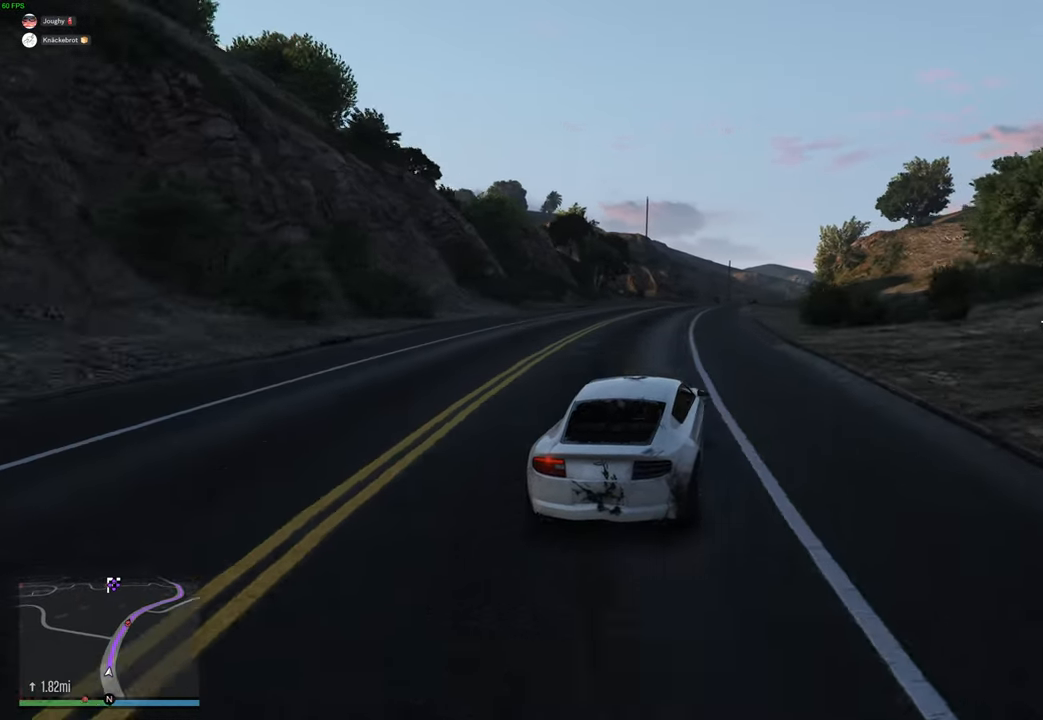
{"buttons": ["R2"], "left_stick": "center", "right_stick": "center", "events": [[200, "left_stick", "right"], [267, "left_stick", "center"]]}
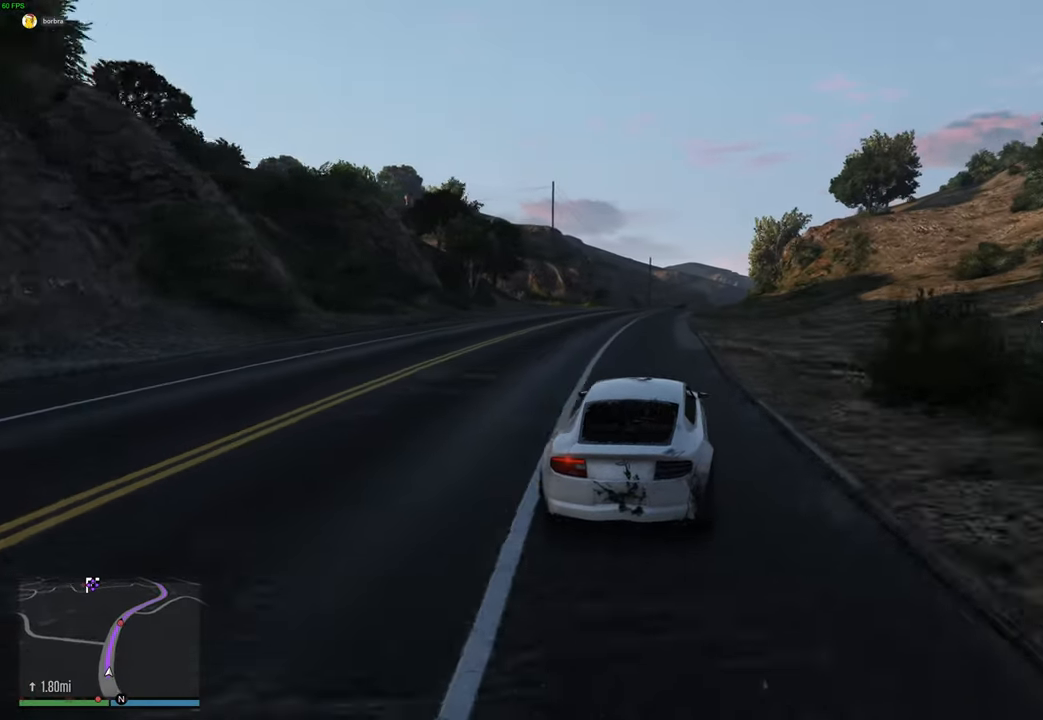
{"buttons": ["R2"], "left_stick": "left", "right_stick": "center", "events": [[184, "left_stick", "right"], [284, "left_stick", "center"], [350, "left_stick", "left"]]}
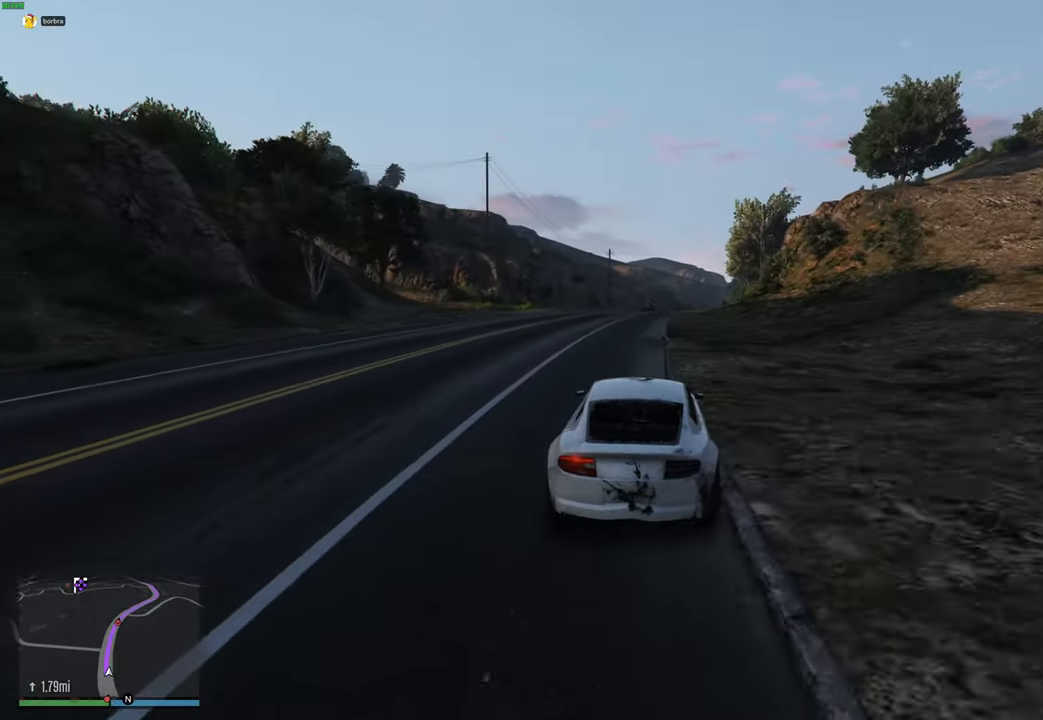
{"buttons": ["R2"], "left_stick": "right", "right_stick": "center", "events": [[100, "left_stick", "center"], [250, "left_stick", "right"], [350, "left_stick", "center"], [484, "left_stick", "right"]]}
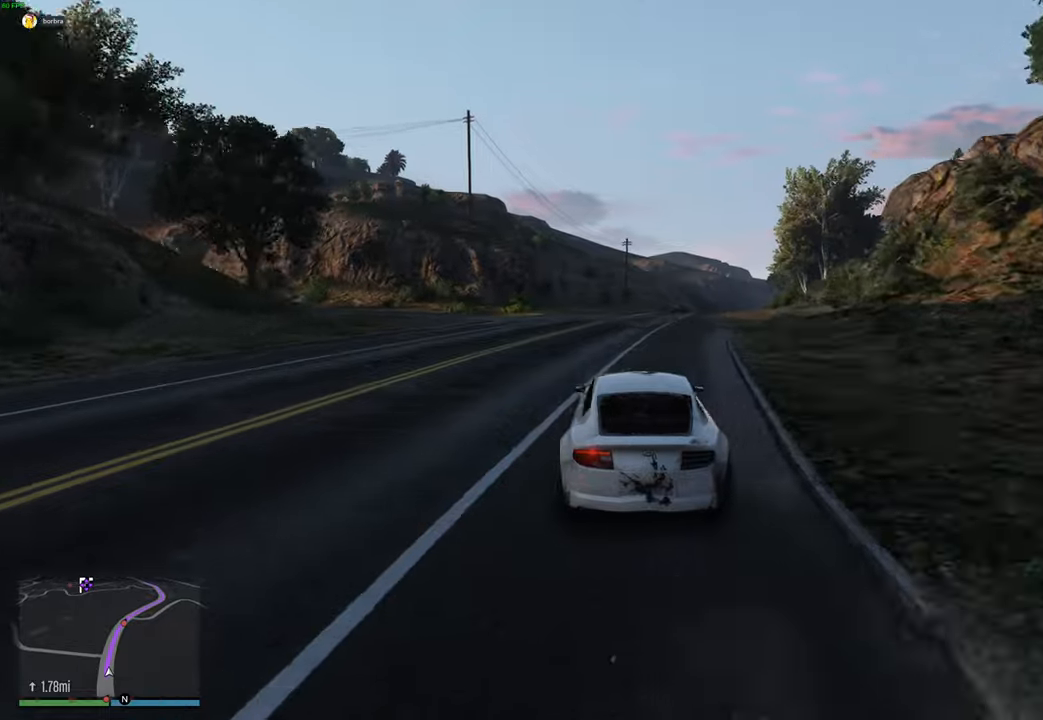
{"buttons": ["R2"], "left_stick": "center", "right_stick": "center", "events": [[84, "left_stick", "center"], [167, "left_stick", "right"], [284, "left_stick", "center"], [367, "left_stick", "right"], [484, "left_stick", "center"]]}
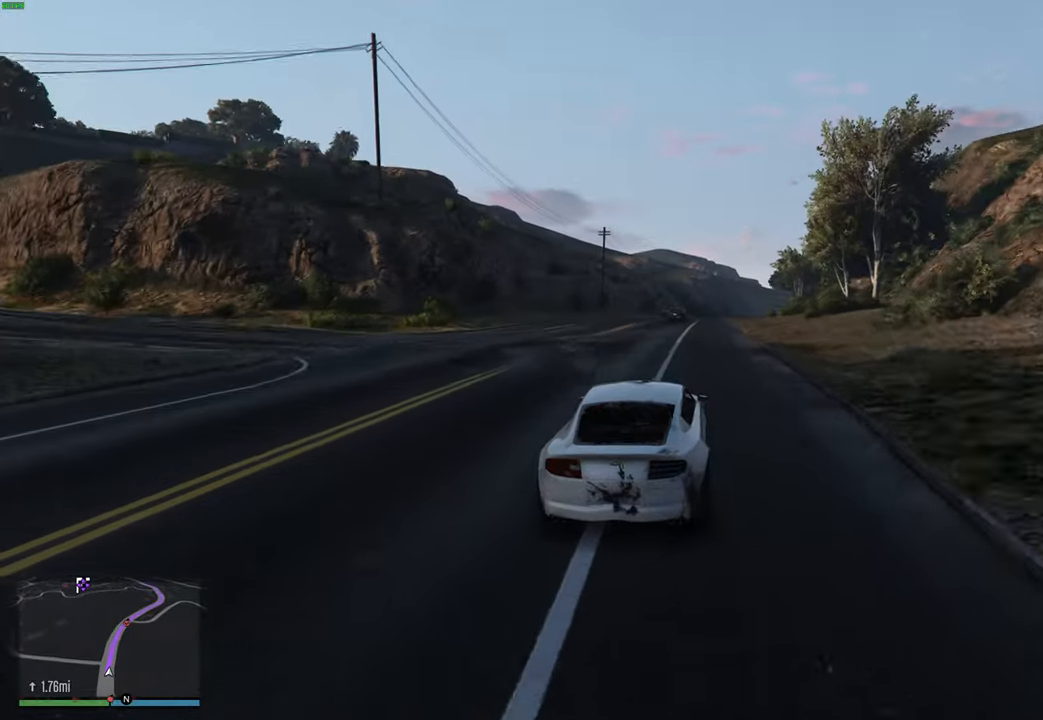
{"buttons": ["R2"], "left_stick": "center", "right_stick": "center", "events": [[184, "left_stick", "right"], [267, "left_stick", "center"]]}
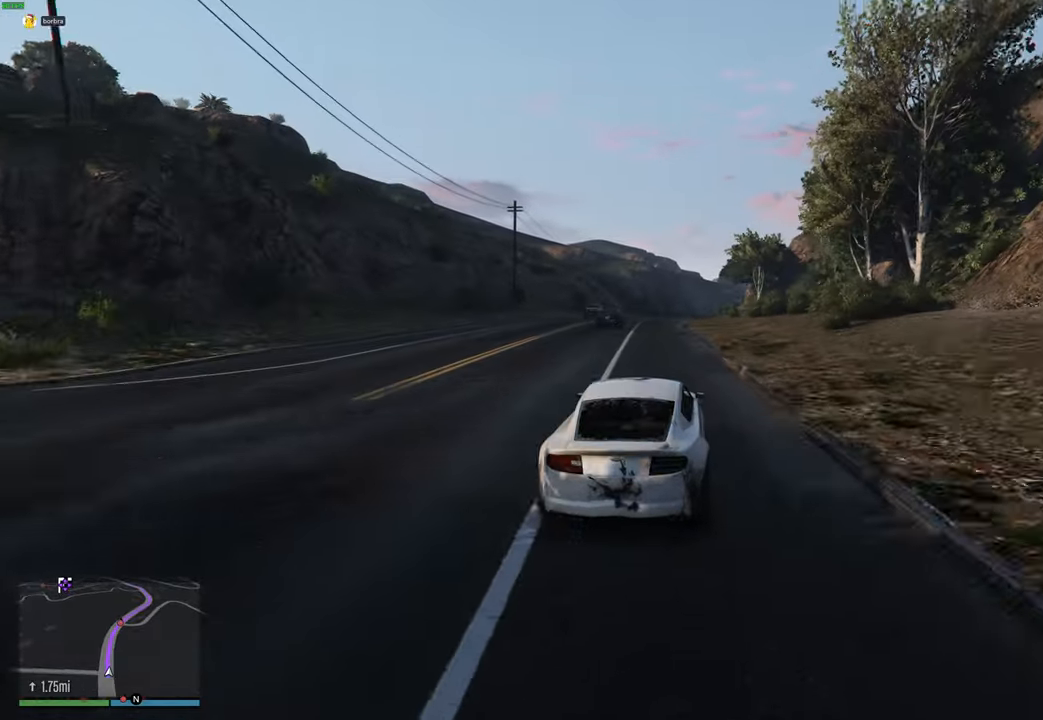
{"buttons": ["R2"], "left_stick": "left", "right_stick": "center", "events": [[500, "left_stick", "left"]]}
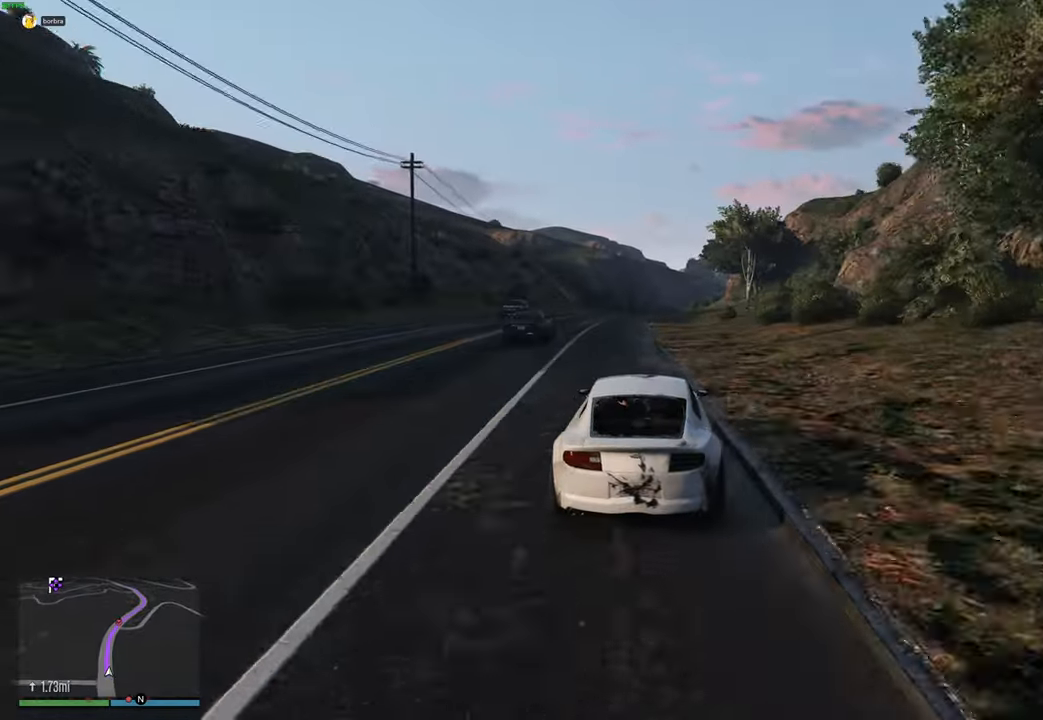
{"buttons": ["R2"], "left_stick": "center", "right_stick": "center", "events": [[134, "left_stick", "center"]]}